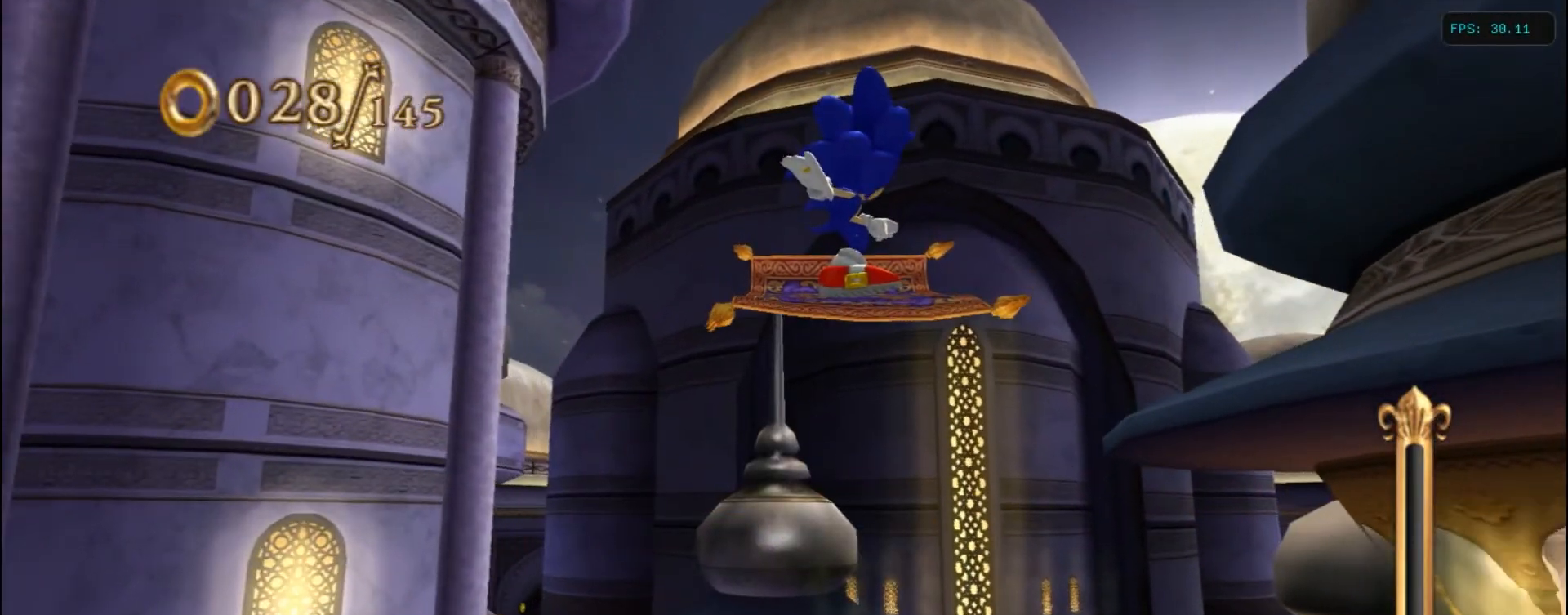
Gameplay with keyboard; each line is a JSON object with the keys held at the frame after it. "events" lists presses ("down") and releases ("up") of ".", "/", "0", "1", "2", "3", "4", "5", "6", "7", "8", "9", "a", "alt_l", "alt_r", "b", "backslash", "backspace", "c", "caps_lock", "comma", "ctrl_l", "ctrl_r", "d", "down", "e", "equals", "escape", "f", "f1", "f10", "f11", "f12", "f2", "f3", "f4", "f5", "f6", "f7", "f8", "f9", "g", "h", "i", "j", "k", "l", "lbracket", "left", "m", "minus", "n", "num0", "num1", "num2", "num3", "num4", "num5", "num6", "num7", "num8", "num9", "o", "p", "q", "quote", "r", "rbracket", "return", "right", "s", "semicolon", "shift_l", "shift_r", "space", "super", "t", "tab", "tilde", "u", "up", "v", "w", "x", "y" and "z" between this image and that frame as [ms after this image, input, new state], when the widget could be followed in between. No other keys are recorded. Mouse input is not recorded.
{"keys": [], "events": []}
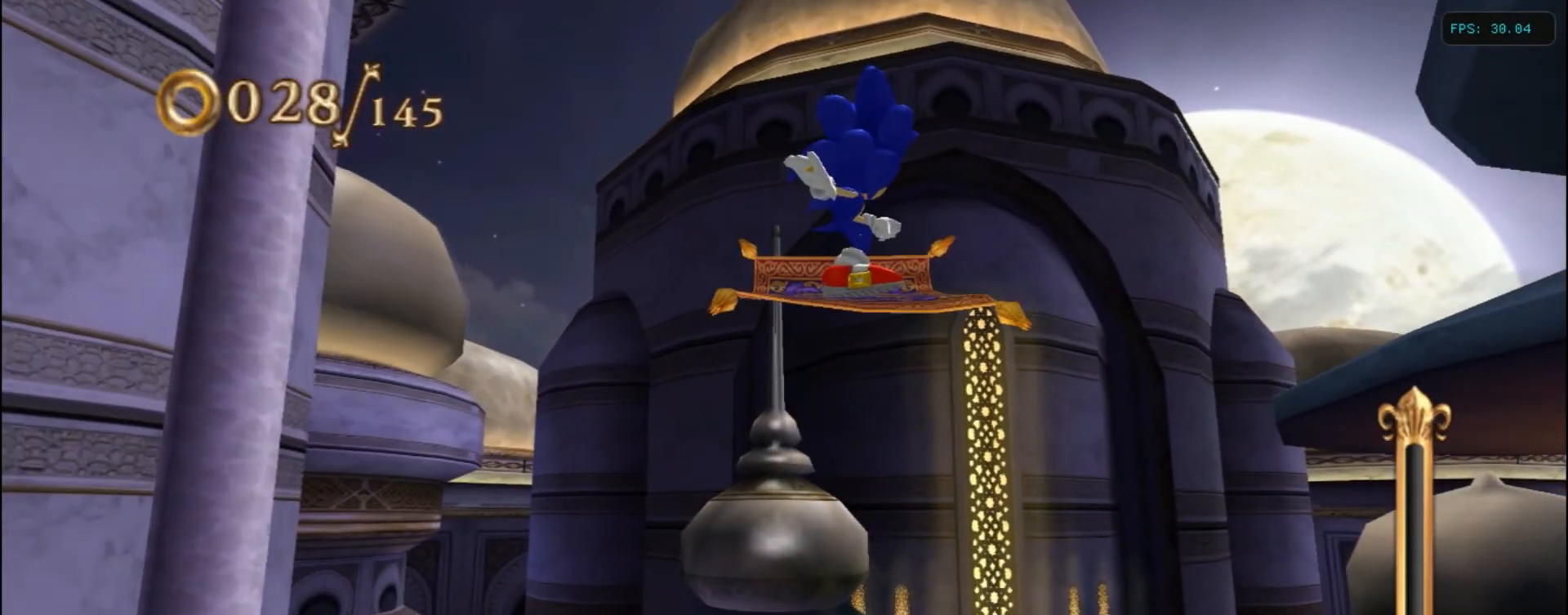
{"keys": [], "events": []}
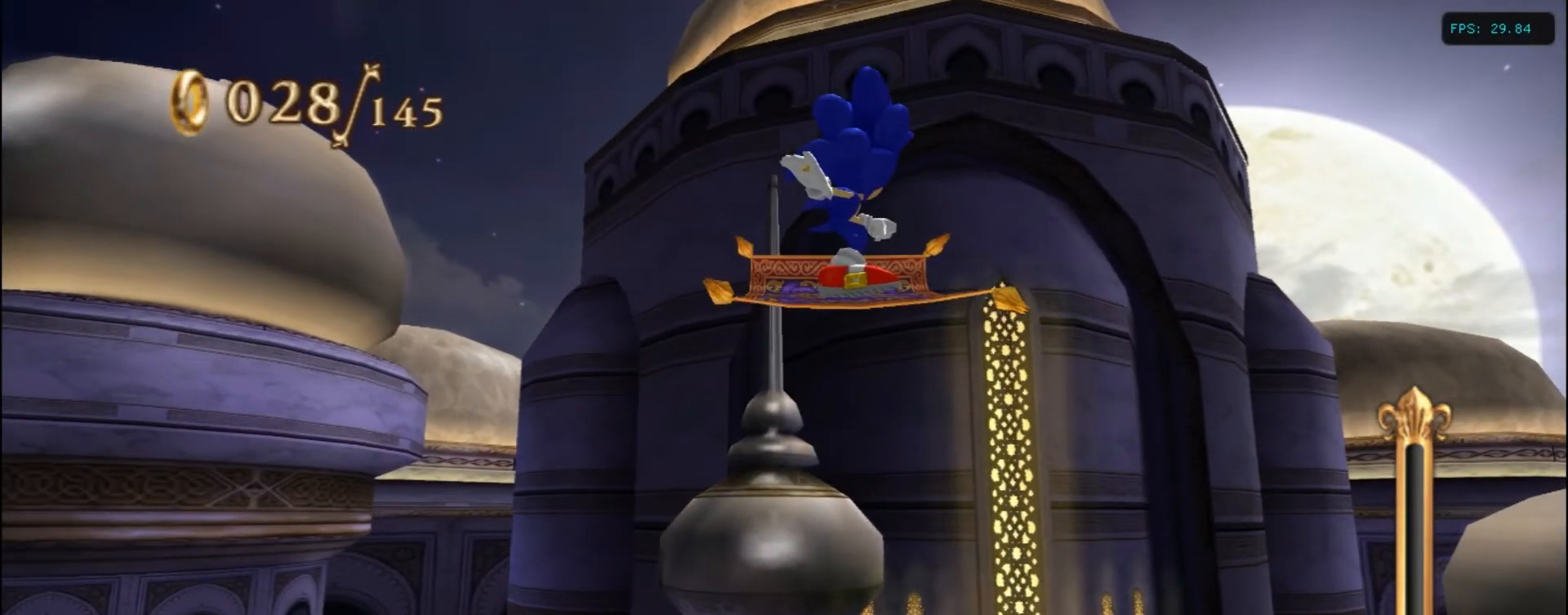
{"keys": [], "events": []}
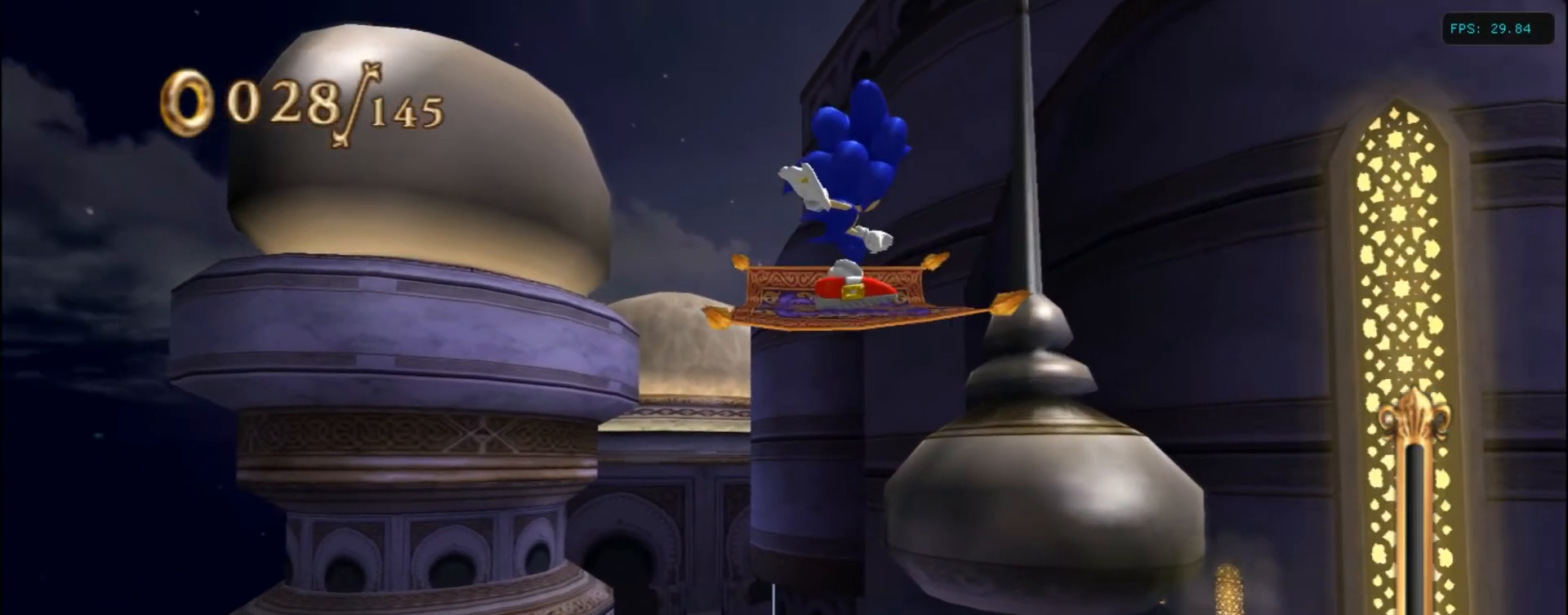
{"keys": [], "events": []}
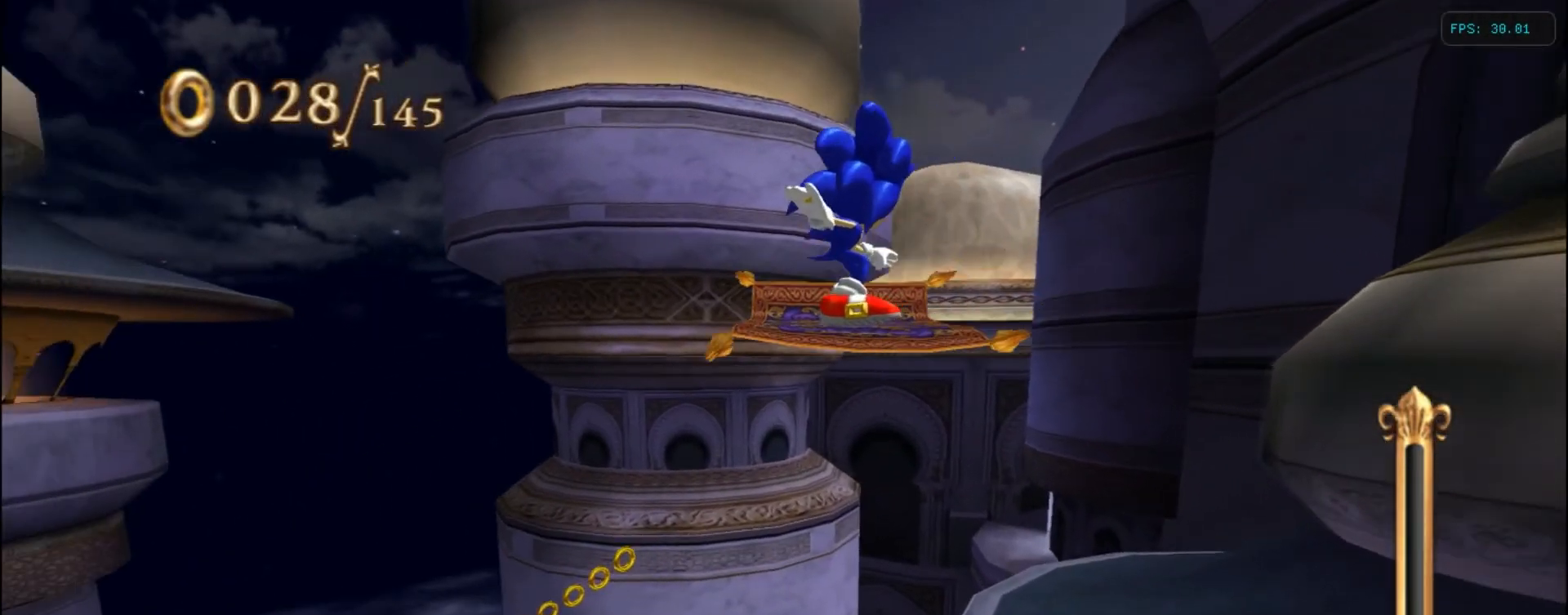
{"keys": [], "events": []}
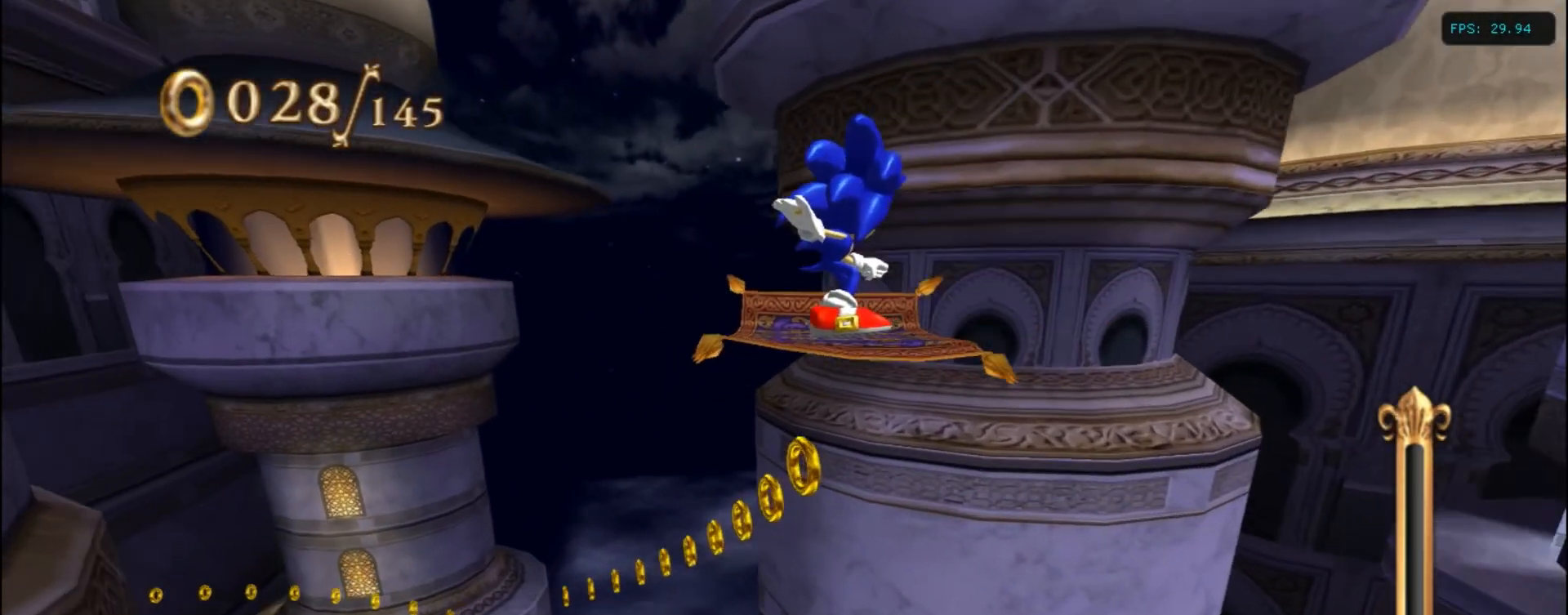
{"keys": [], "events": []}
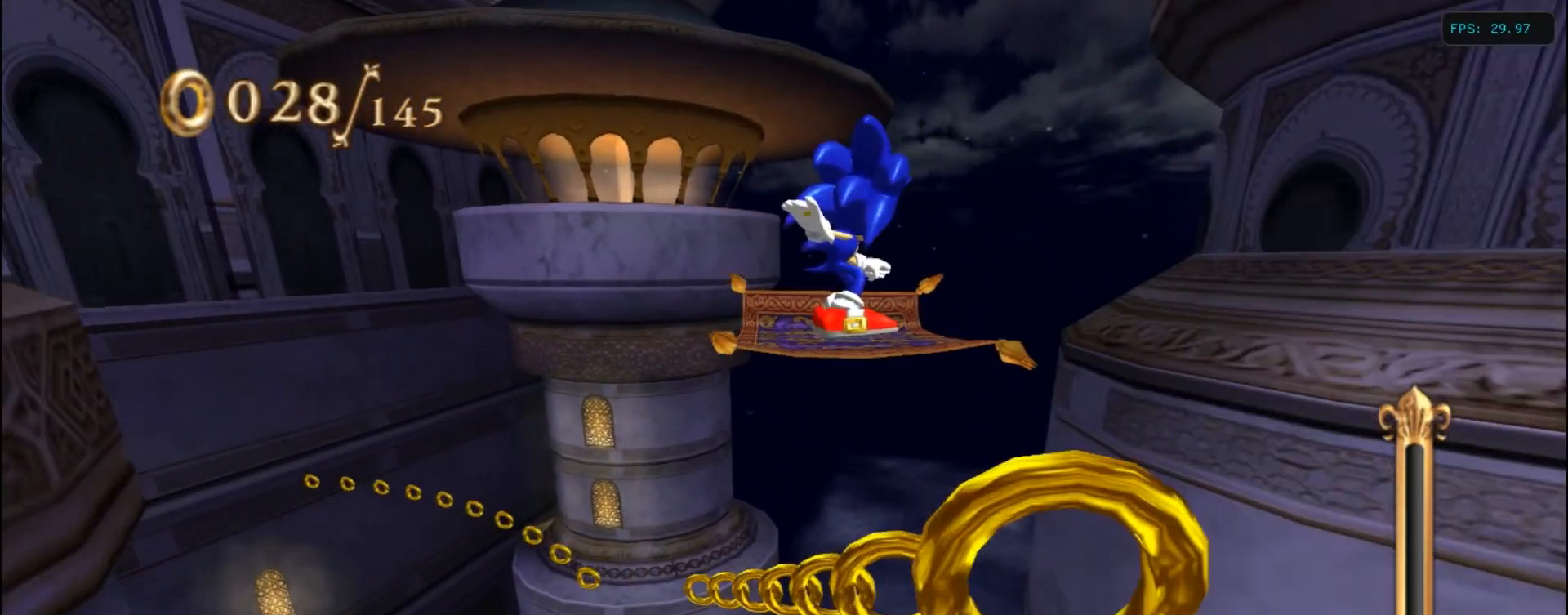
{"keys": [], "events": []}
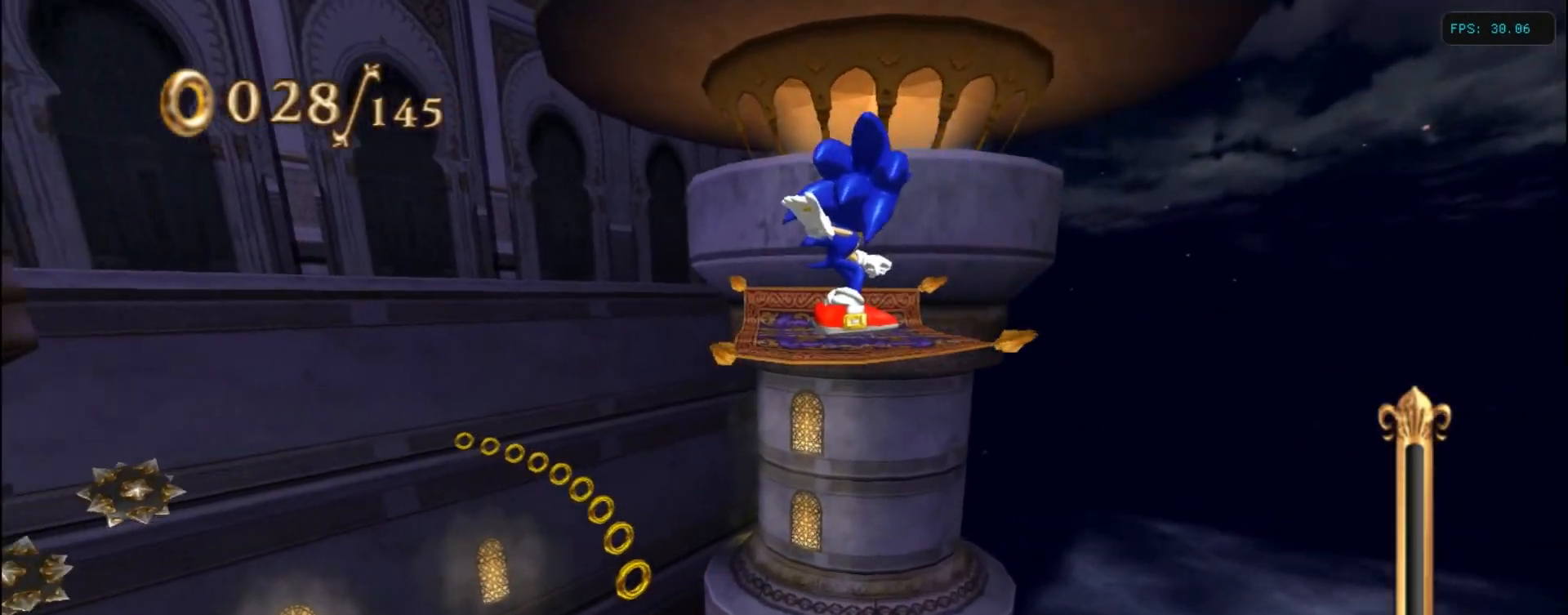
{"keys": [], "events": [[34, "left", "down"], [218, "left", "up"]]}
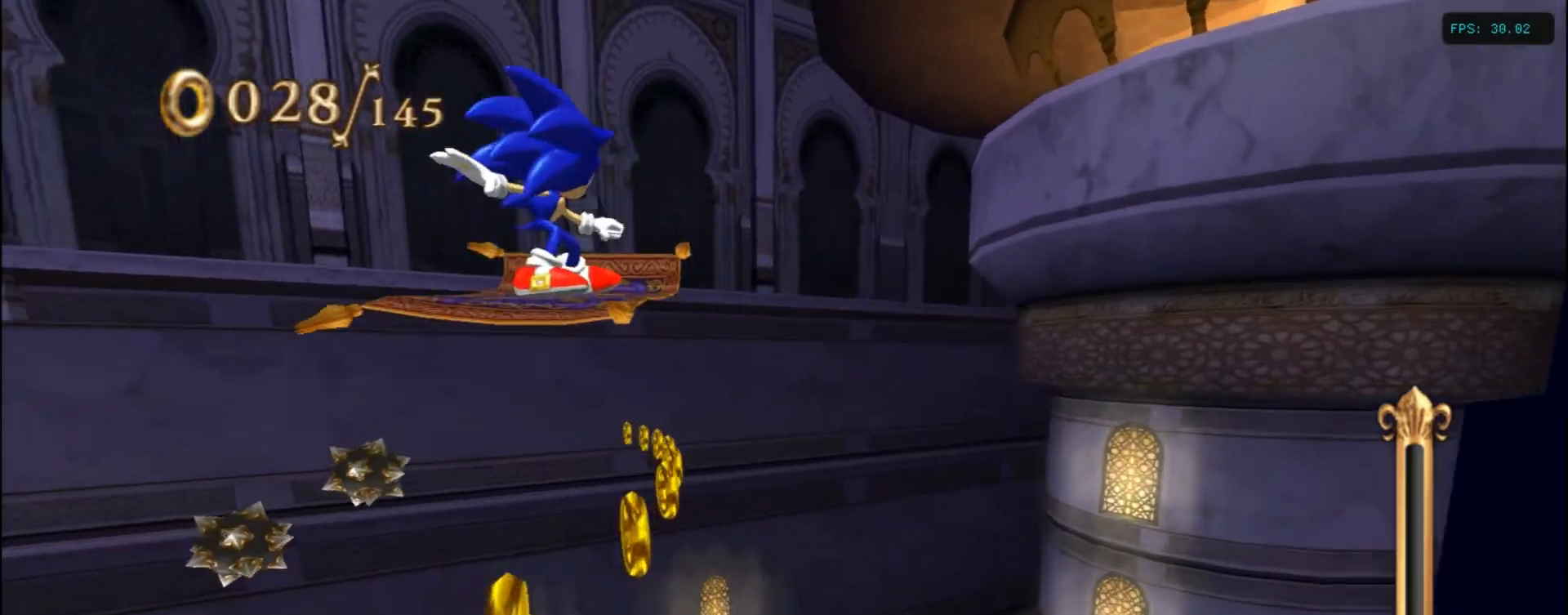
{"keys": [], "events": []}
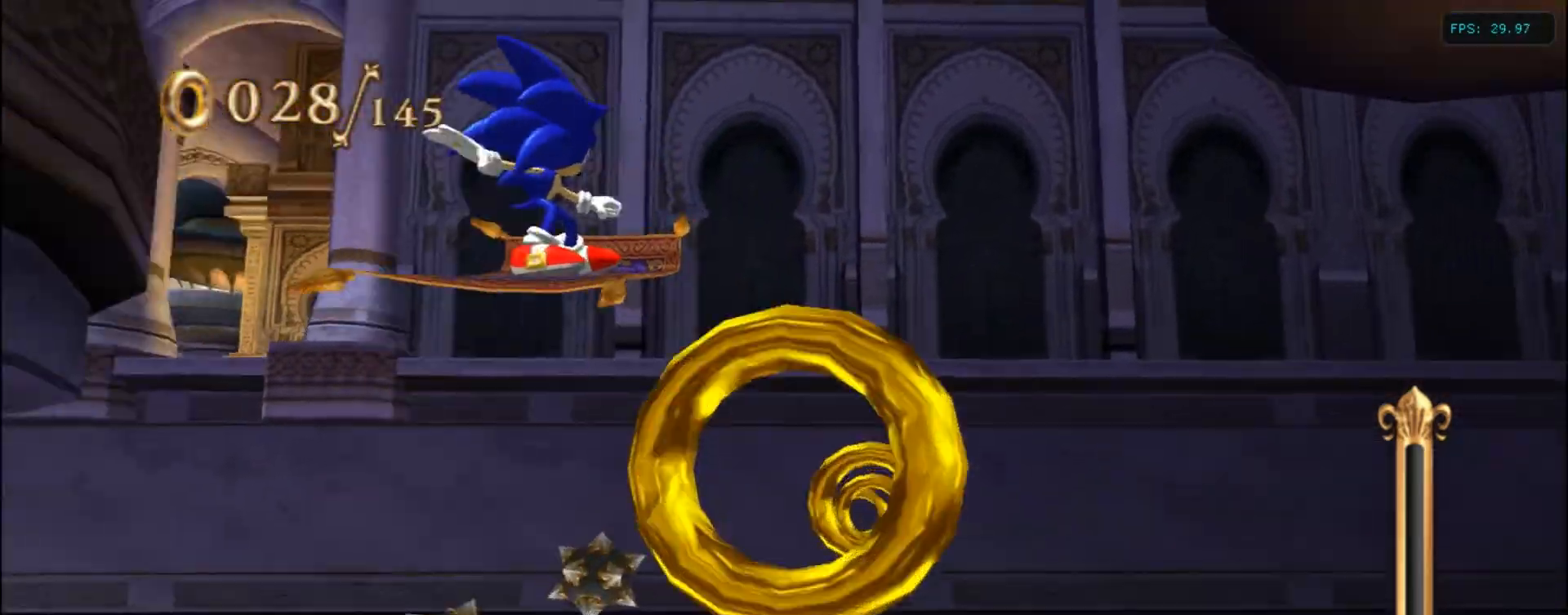
{"keys": [], "events": []}
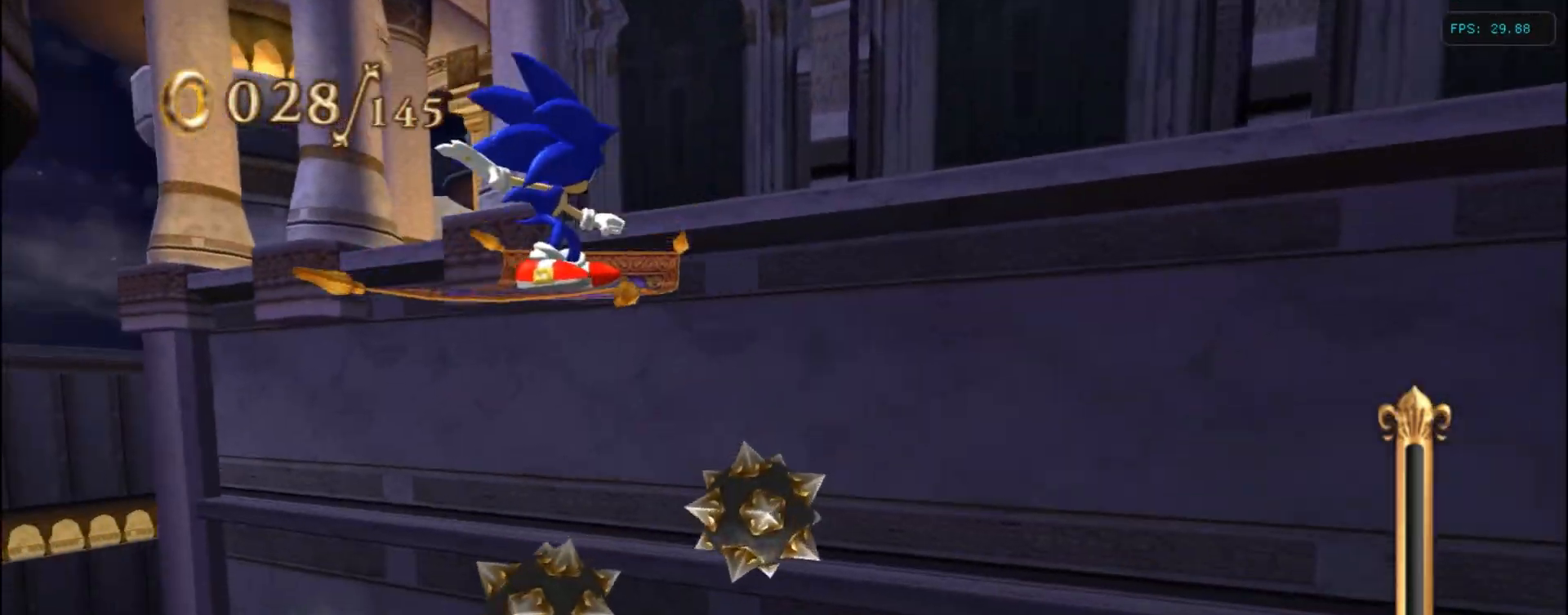
{"keys": [], "events": []}
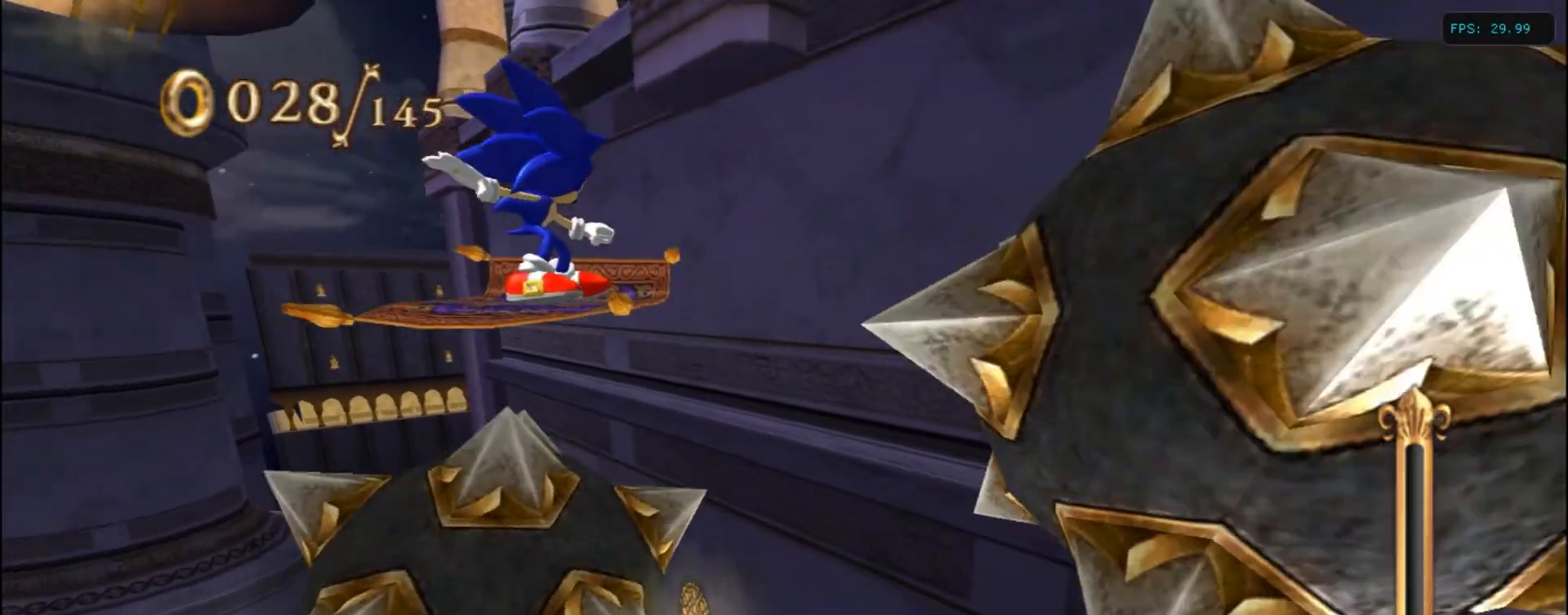
{"keys": ["right"], "events": [[400, "right", "down"]]}
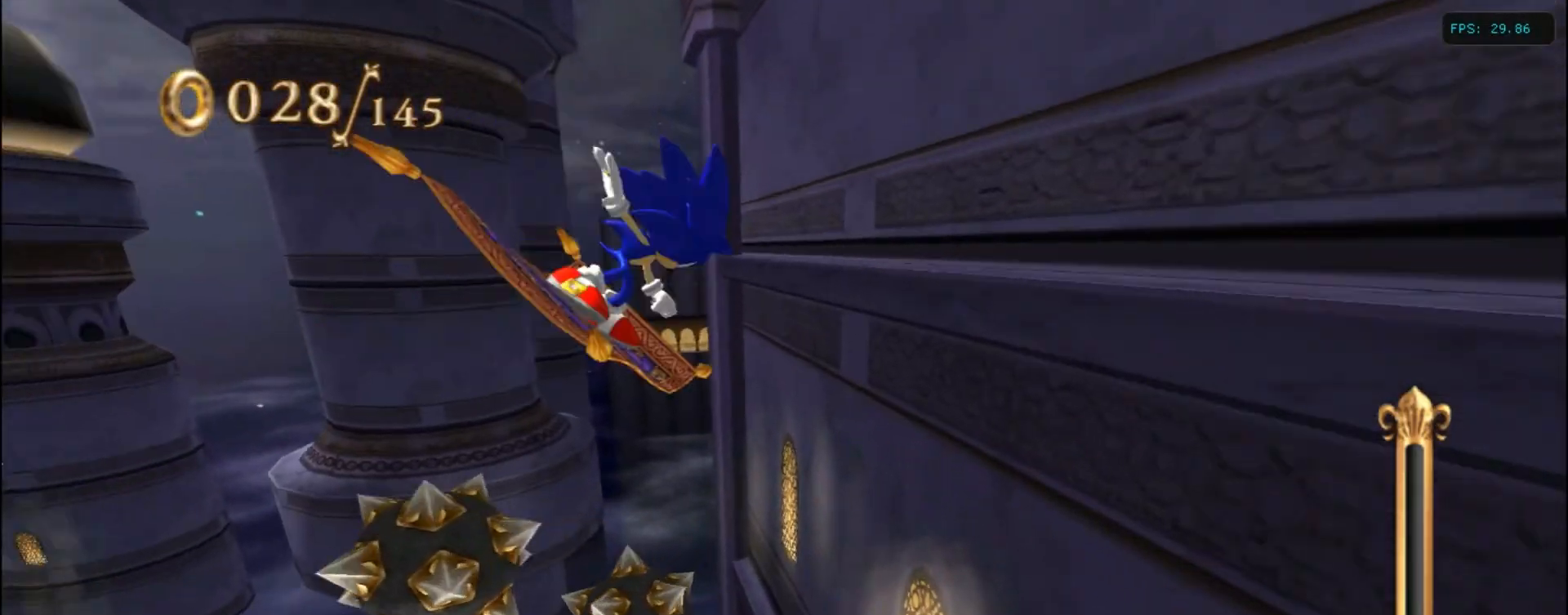
{"keys": [], "events": [[50, "right", "up"]]}
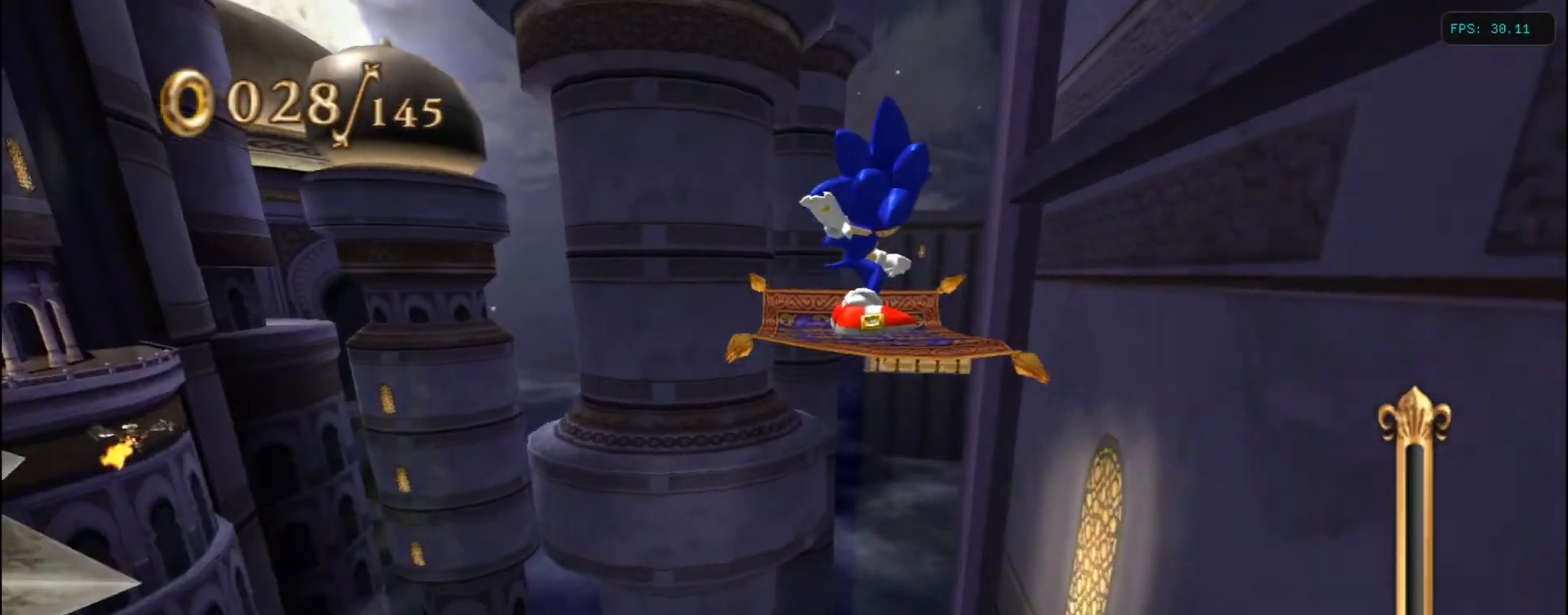
{"keys": [], "events": [[84, "left", "down"], [234, "left", "up"]]}
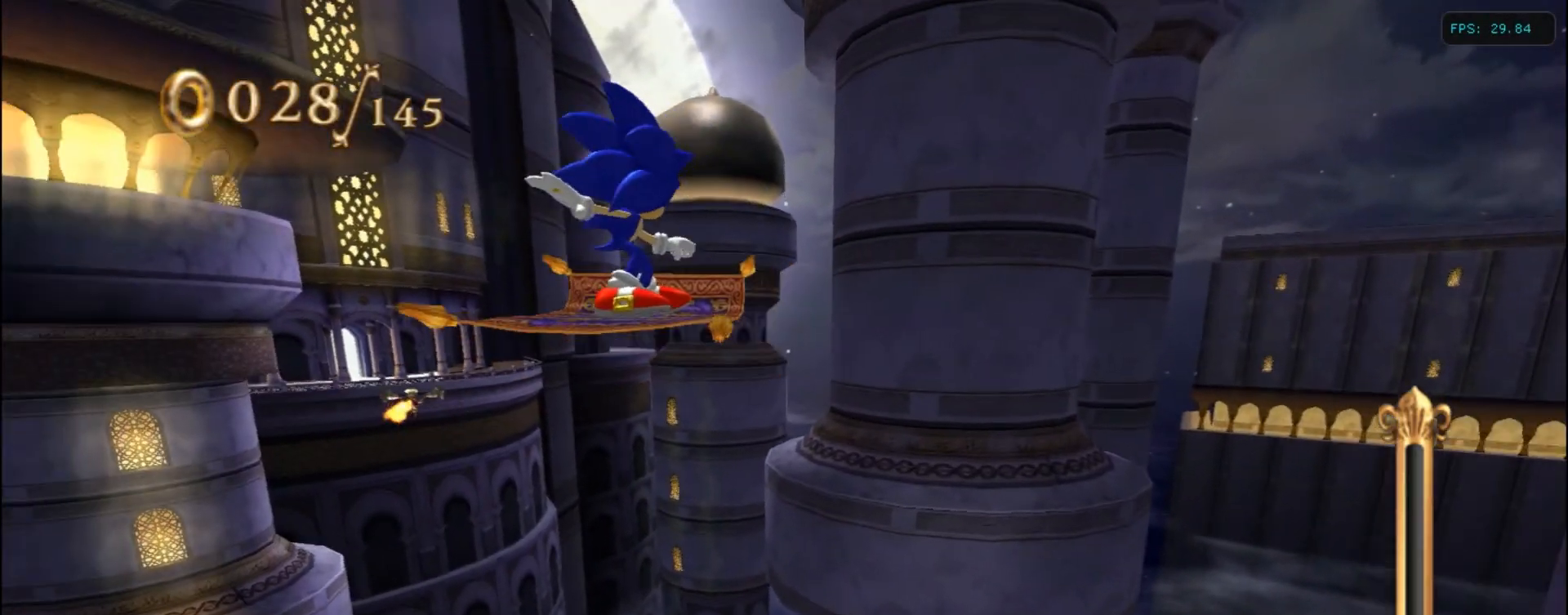
{"keys": [], "events": [[50, "left", "down"], [200, "left", "up"]]}
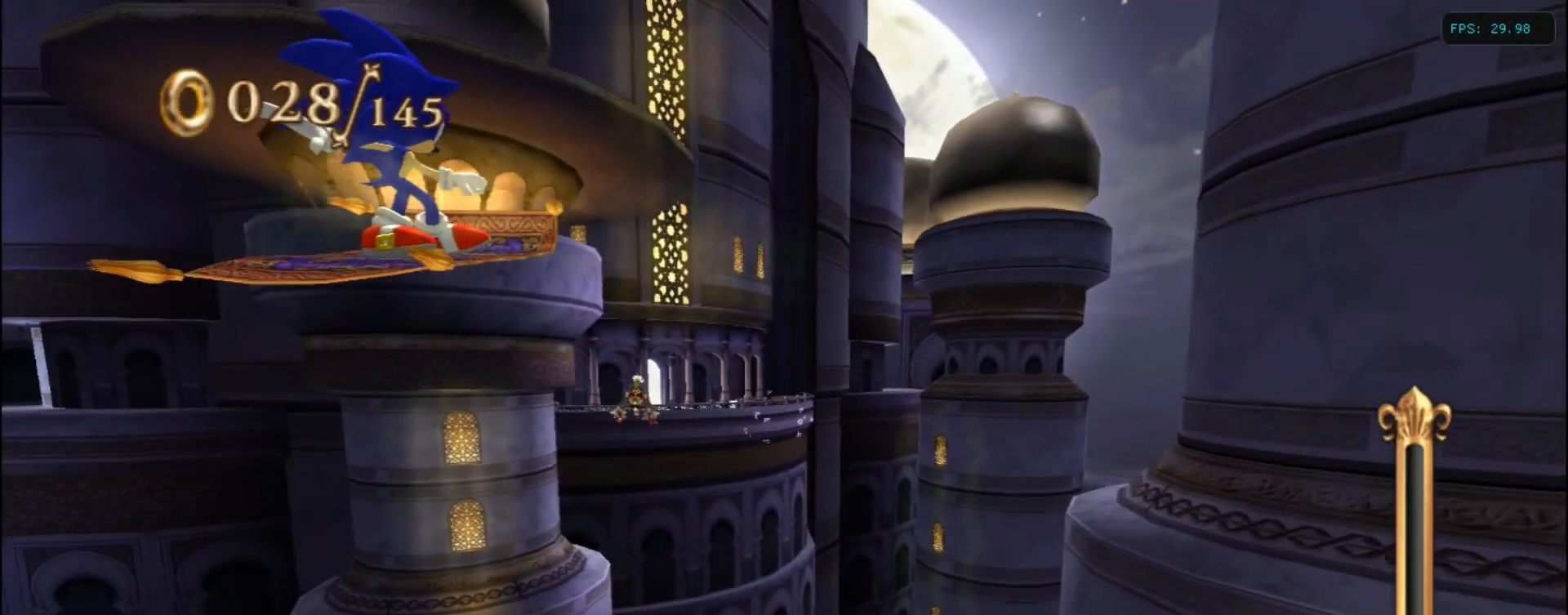
{"keys": ["right"], "events": [[350, "right", "down"]]}
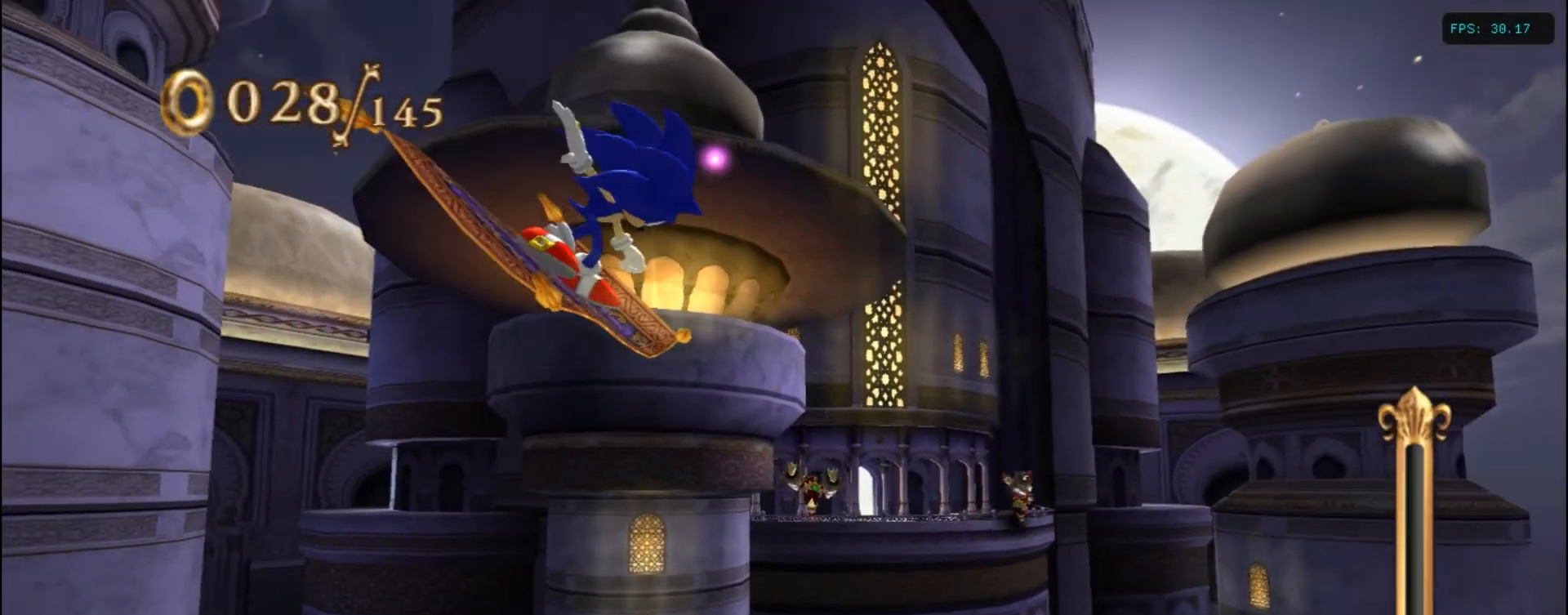
{"keys": ["right"], "events": []}
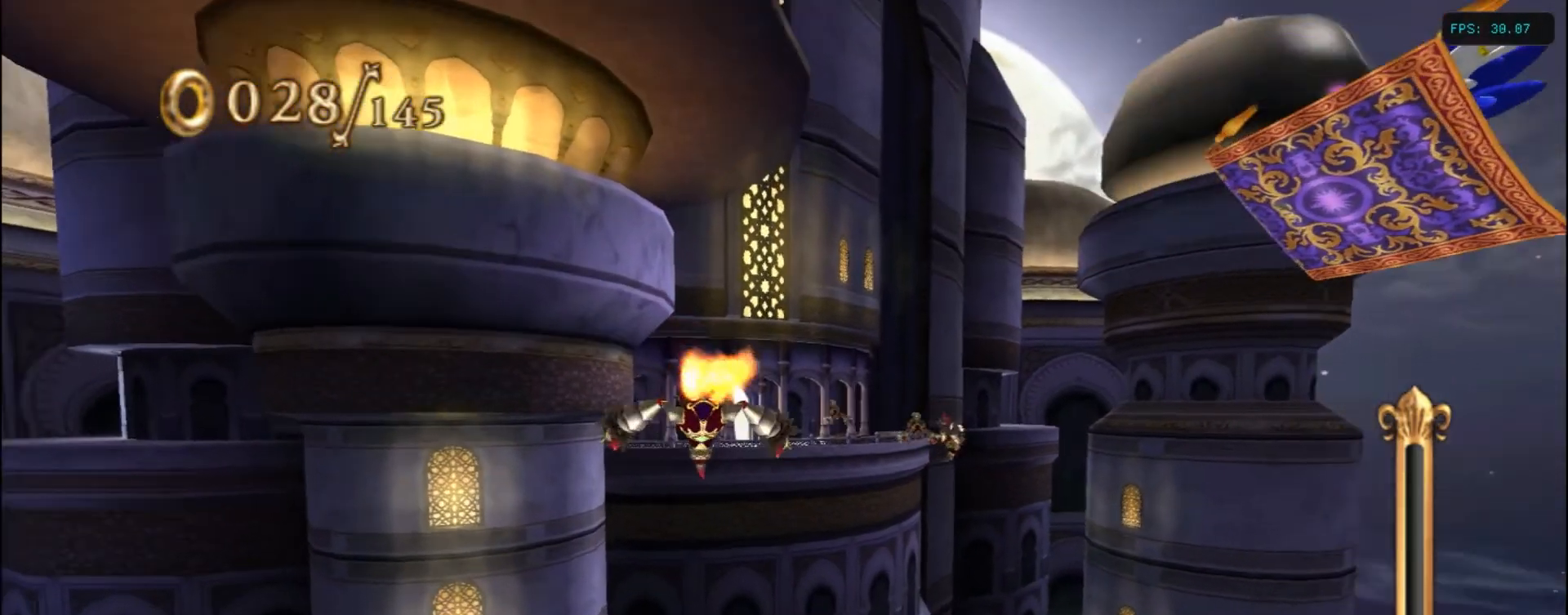
{"keys": ["left"], "events": [[50, "right", "up"], [500, "left", "down"]]}
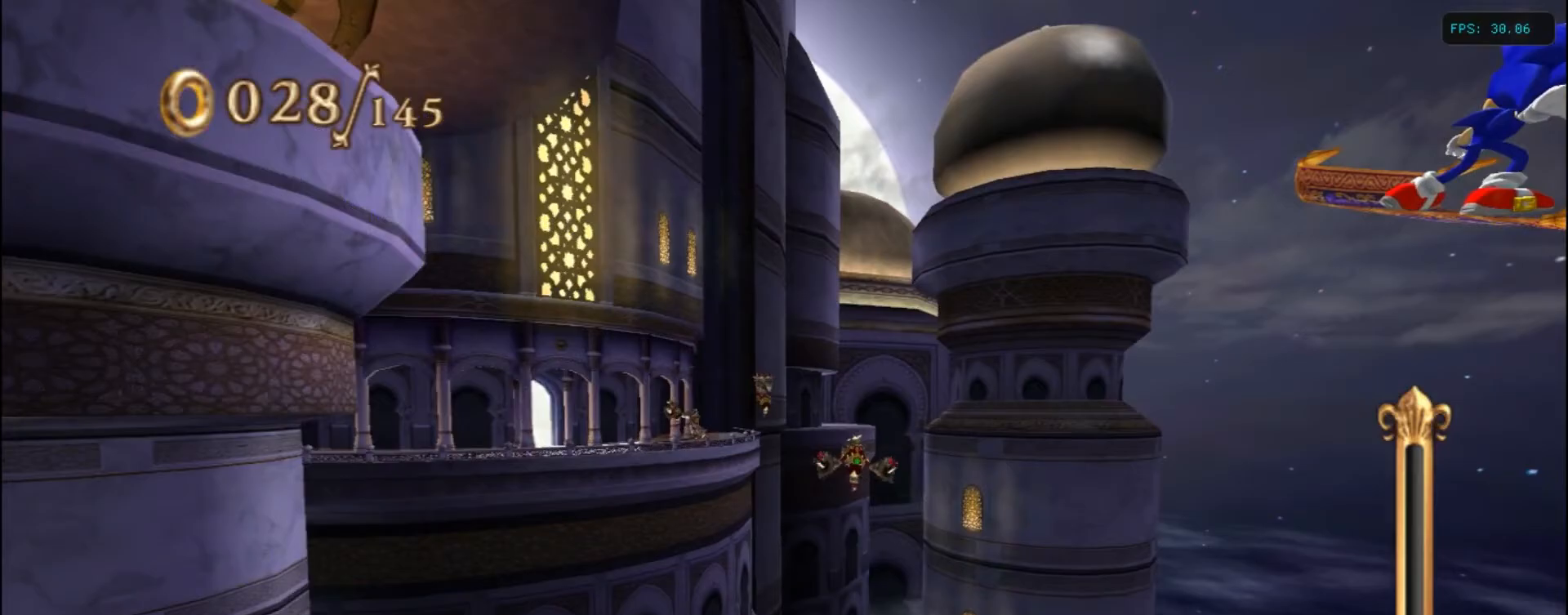
{"keys": ["left"], "events": []}
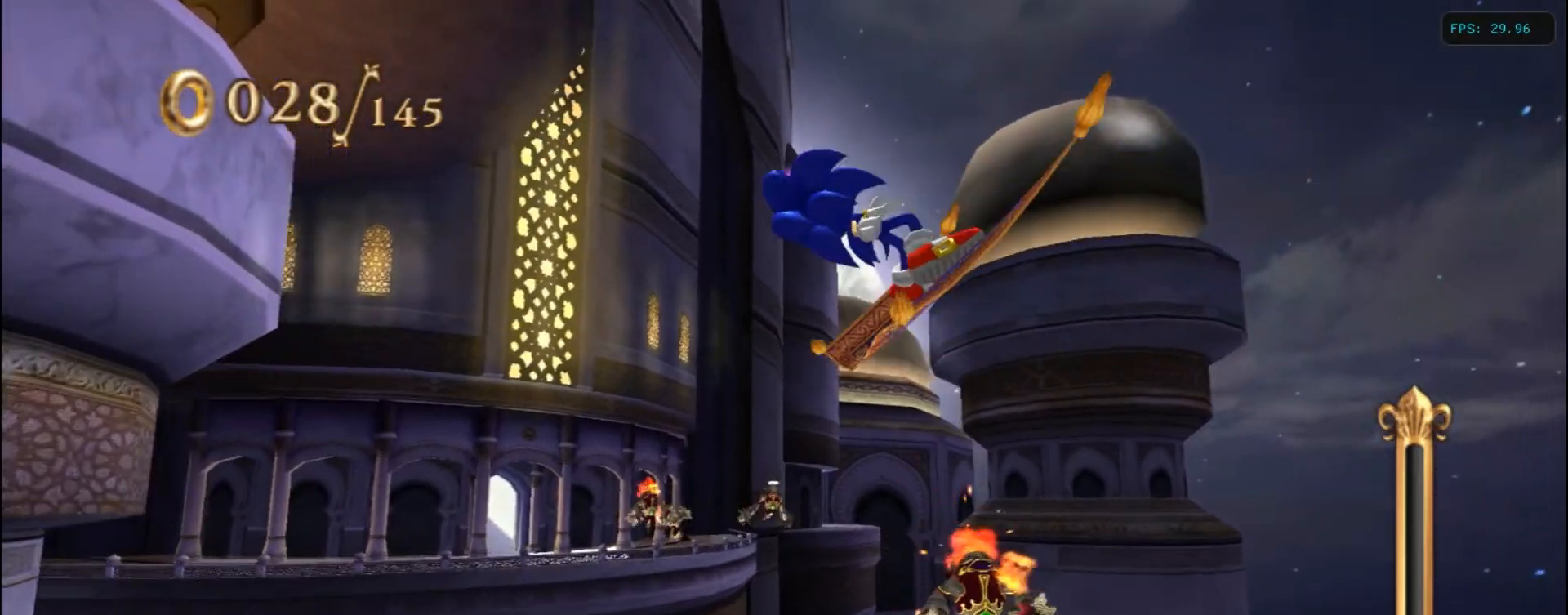
{"keys": [], "events": [[83, "left", "up"], [100, "right", "down"], [483, "right", "up"]]}
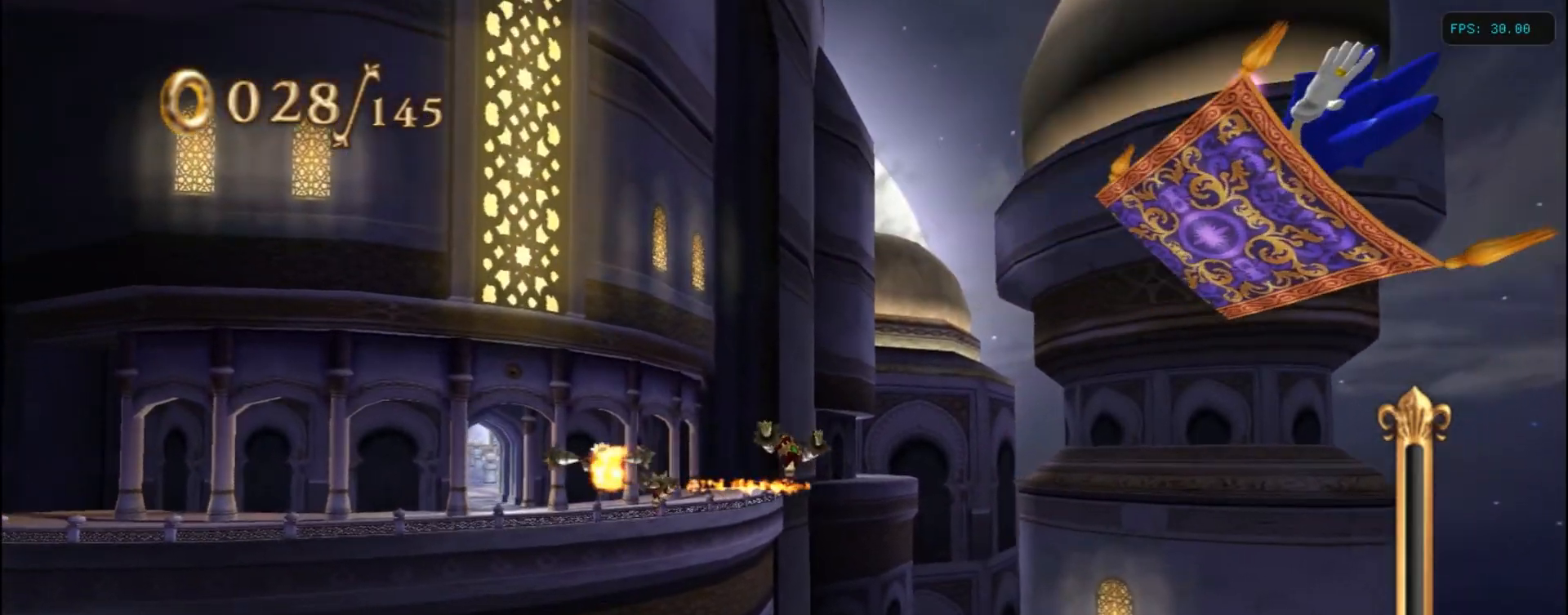
{"keys": ["left"], "events": [[33, "left", "down"], [433, "left", "up"], [433, "right", "down"], [433, "up", "down"], [450, "right", "up"], [450, "up", "up"], [500, "left", "down"]]}
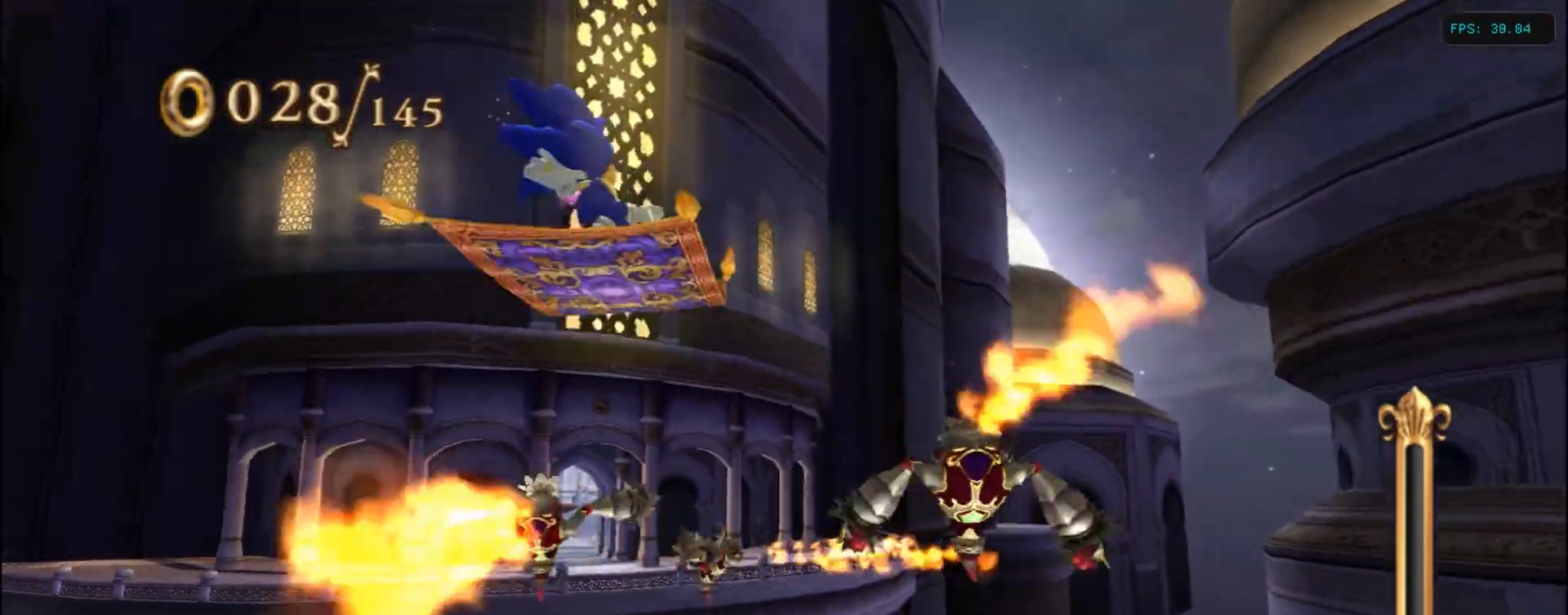
{"keys": [], "events": [[183, "up", "down"], [200, "left", "up"], [200, "right", "down"], [300, "up", "up"], [500, "right", "up"]]}
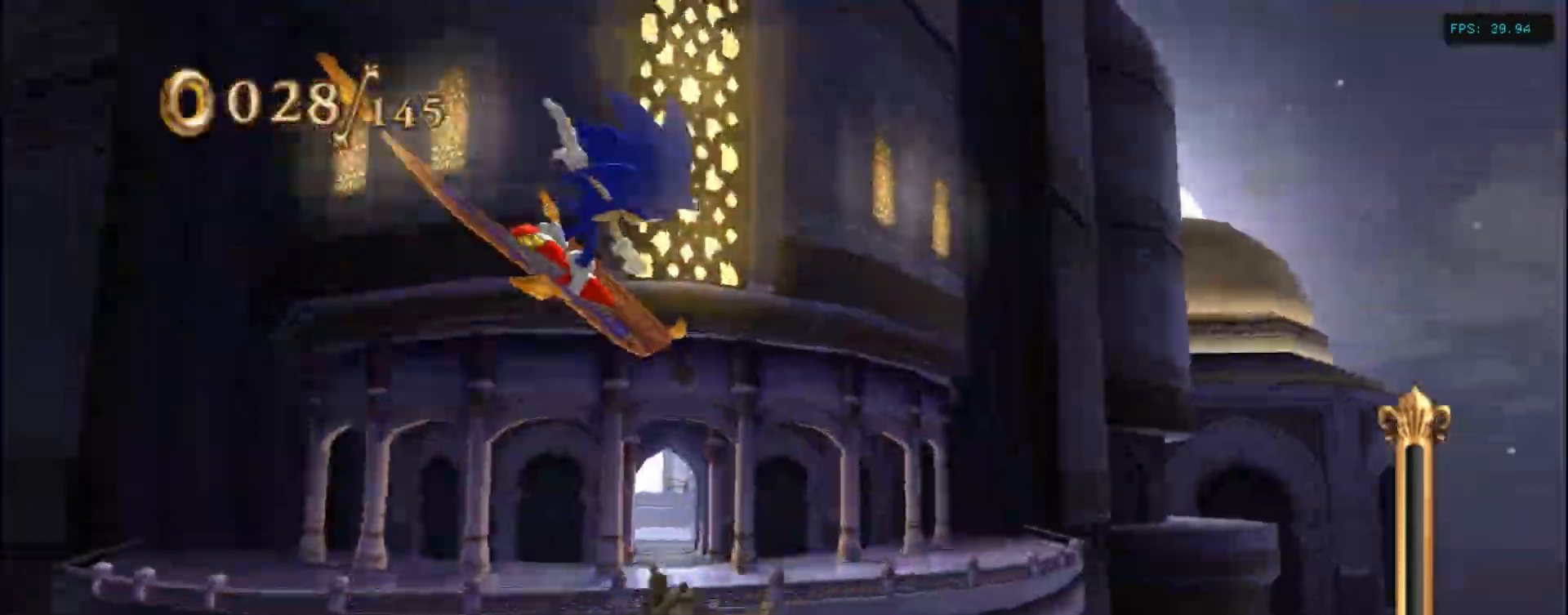
{"keys": ["right"], "events": [[33, "left", "down"], [33, "up", "down"], [50, "left", "up"], [50, "up", "up"], [333, "left", "down"], [483, "up", "down"], [500, "left", "up"], [500, "right", "down"], [500, "up", "up"]]}
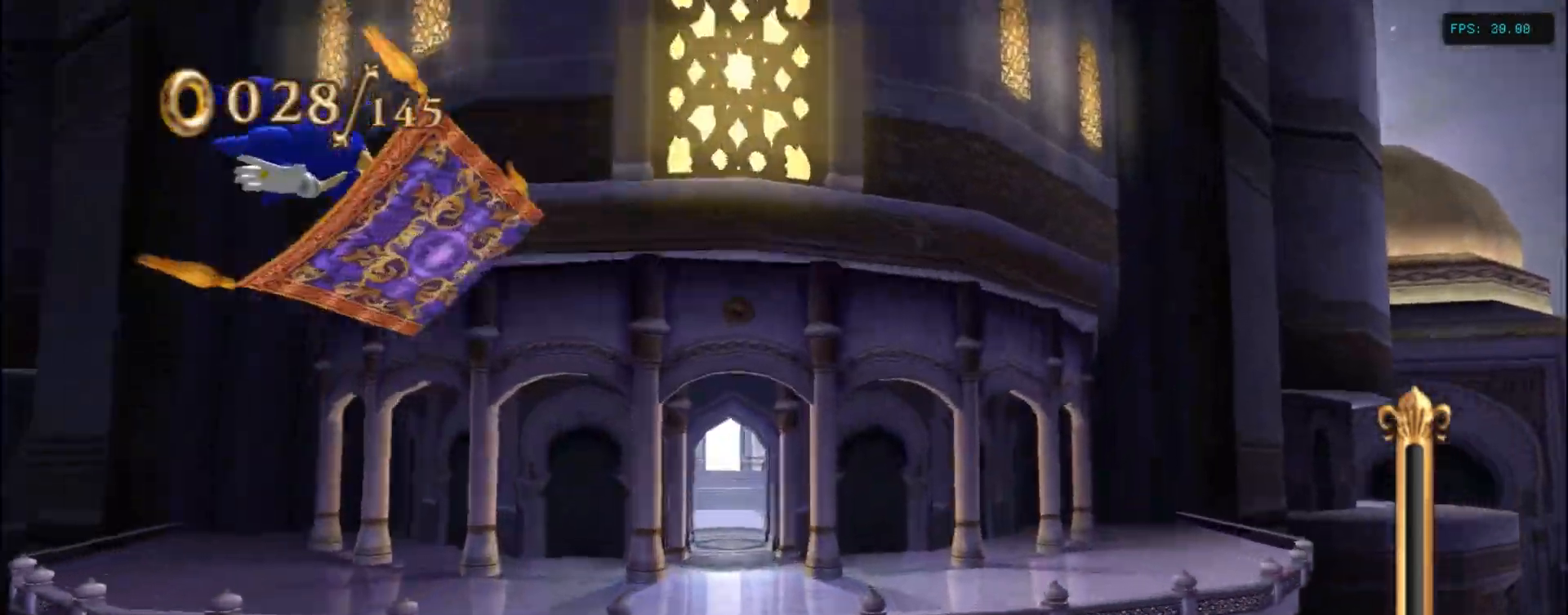
{"keys": [], "events": [[200, "right", "up"]]}
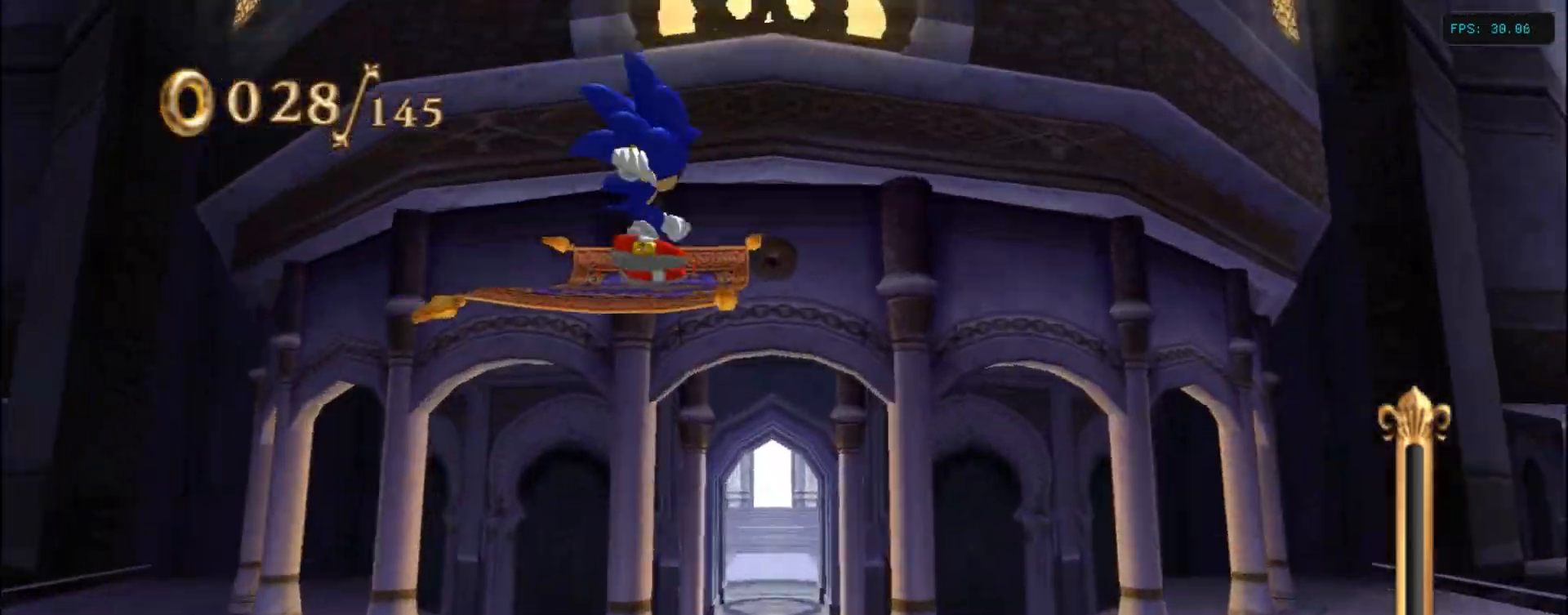
{"keys": ["right"], "events": [[83, "right", "down"], [200, "right", "up"], [450, "right", "down"]]}
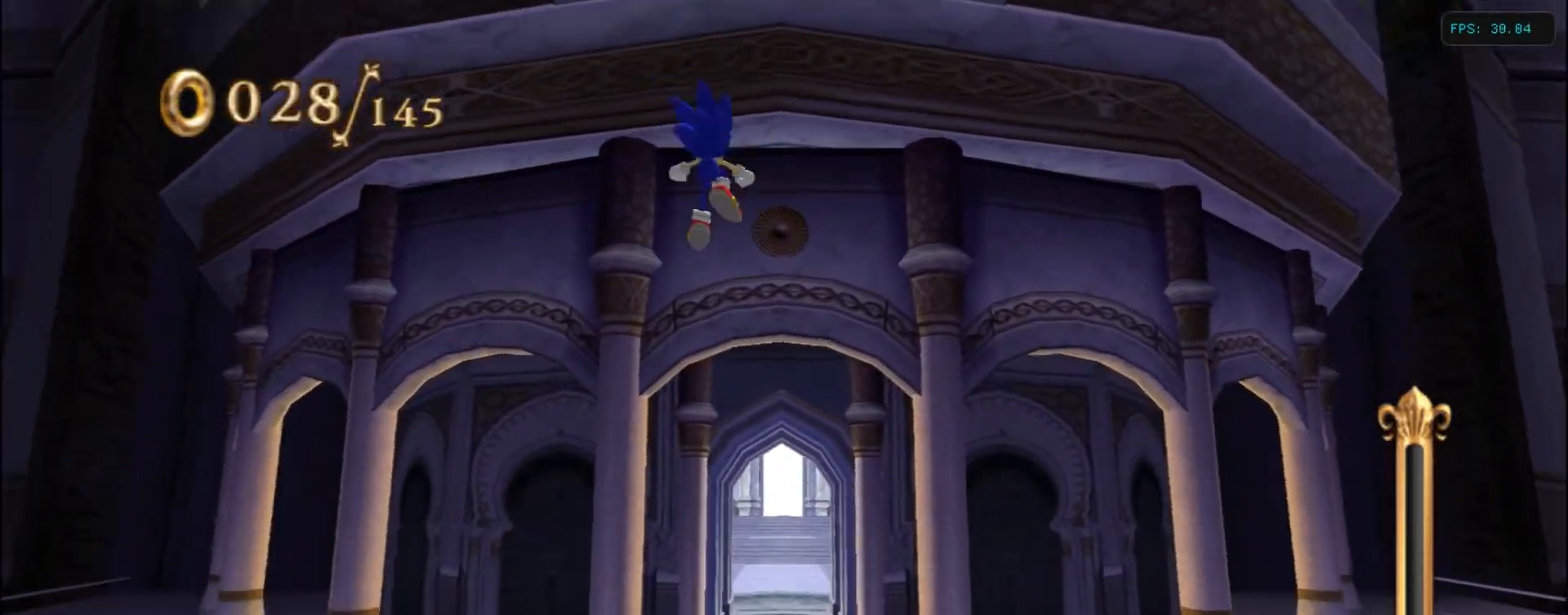
{"keys": ["up"], "events": [[100, "right", "up"], [300, "up", "down"]]}
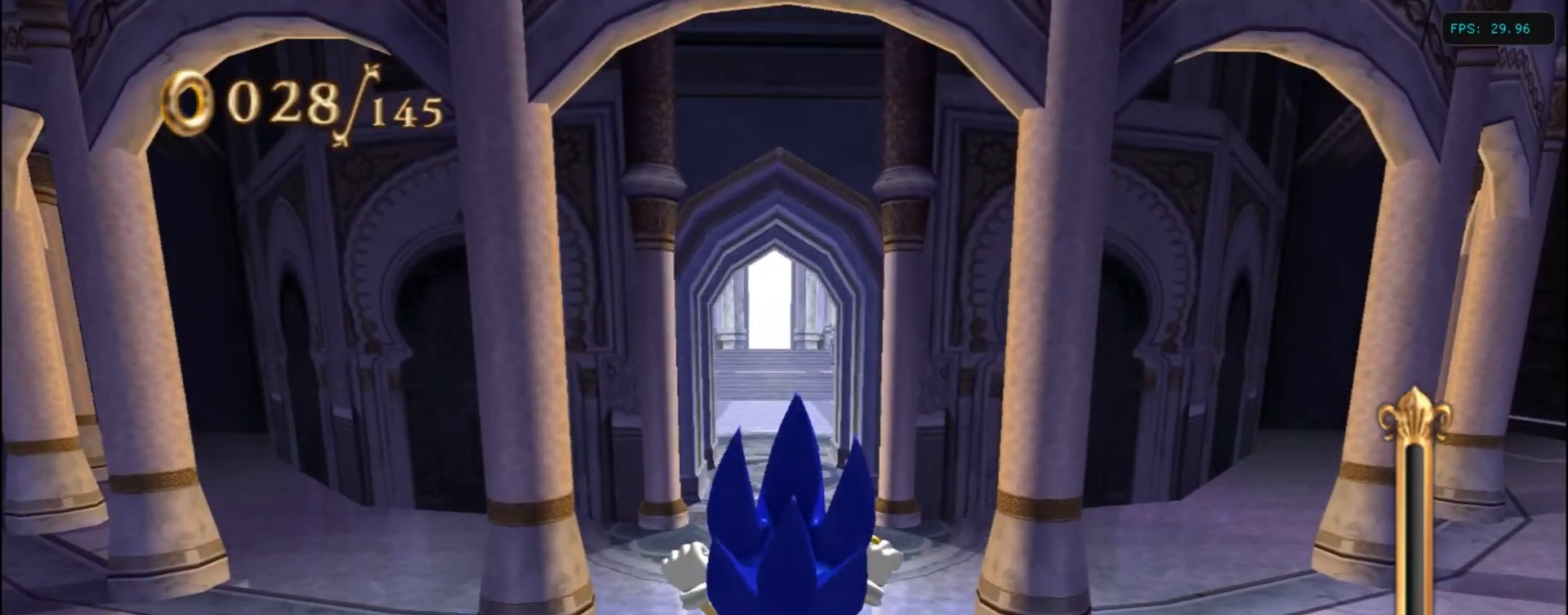
{"keys": ["up"], "events": [[350, "a", "down"], [483, "a", "up"]]}
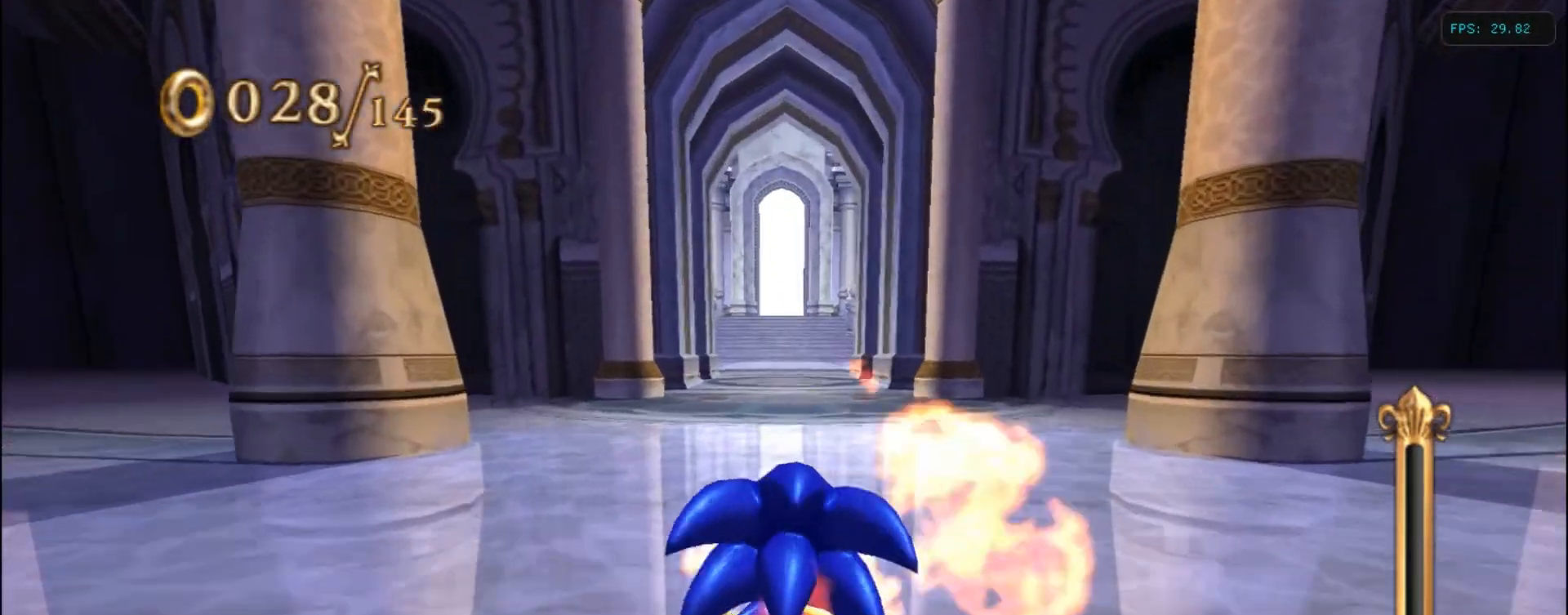
{"keys": ["up"], "events": []}
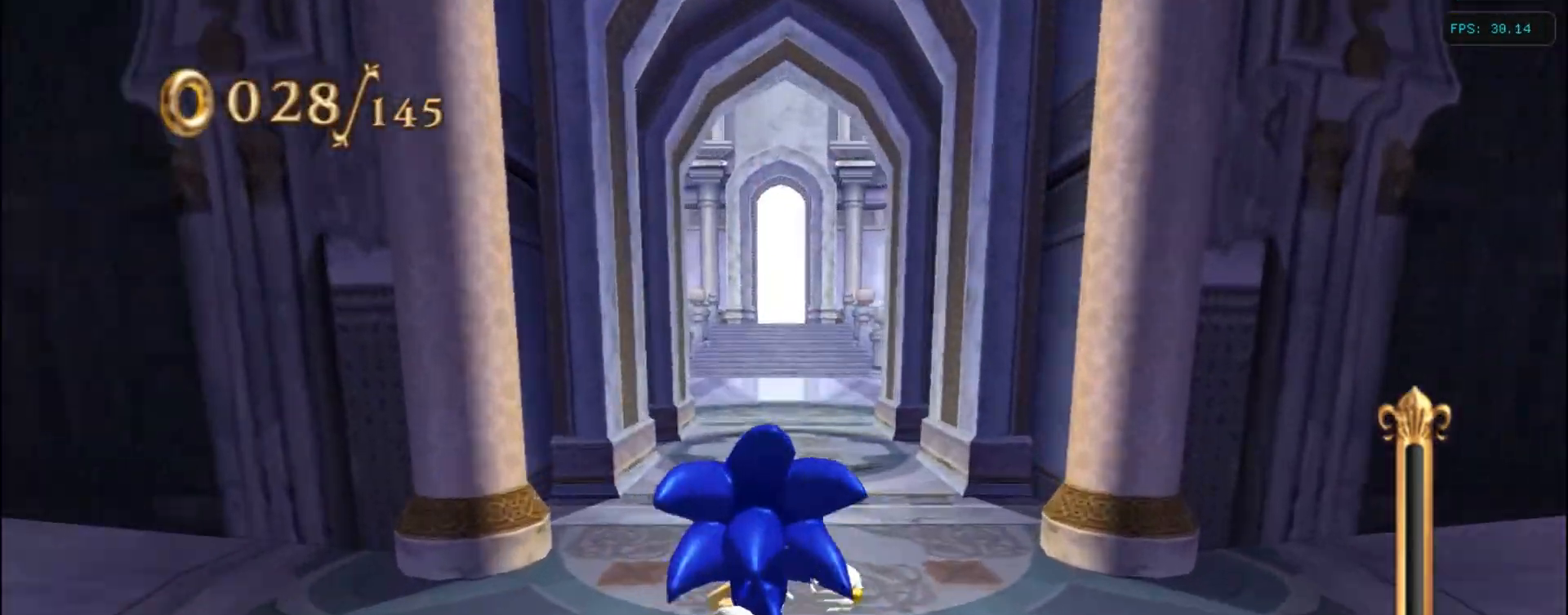
{"keys": ["up"], "events": []}
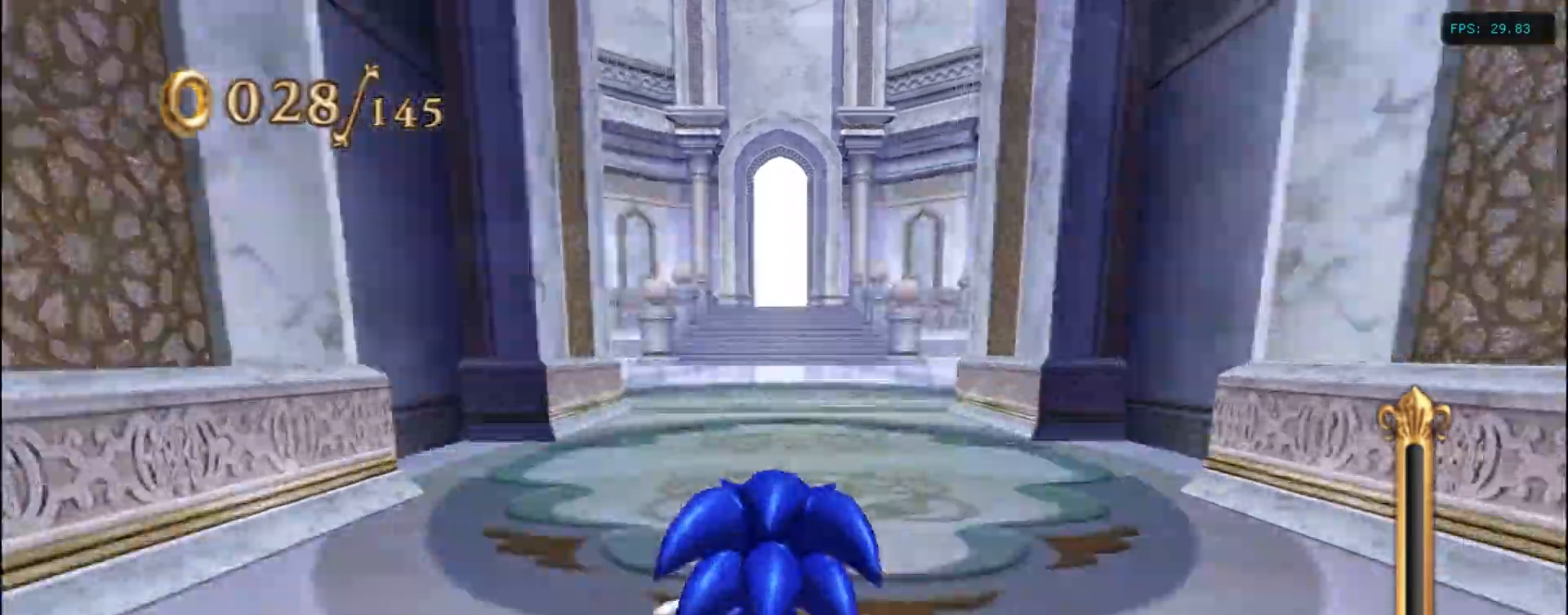
{"keys": [], "events": [[84, "up", "up"]]}